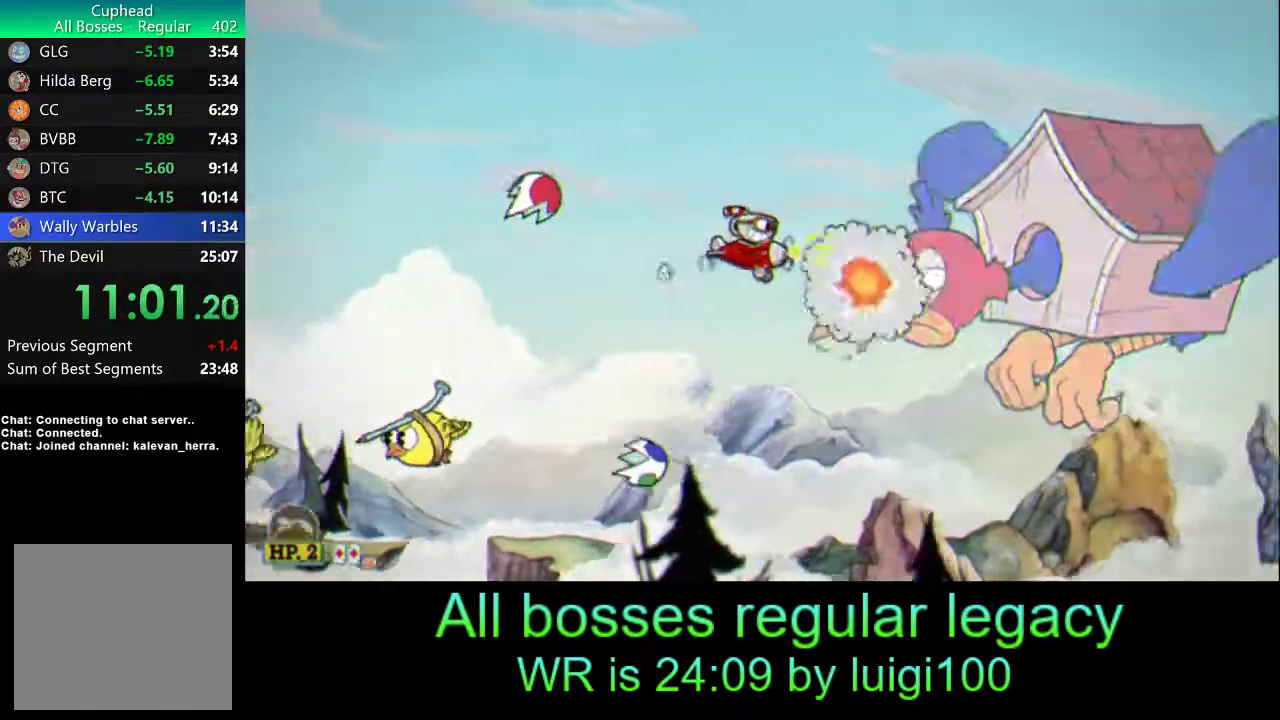
Gameplay with a controller (PlayStation layout); each line is a JSON object with the inputs held at the frame after it. "events" lists button and stick changes between this image and that frame as [ms after this image, input, new state], when the widget could be followed in between. Not read: right_stick.
{"buttons": ["SQUARE", "R1"], "left_stick": "up-left", "events": [[17, "SQUARE", "up"], [100, "left_stick", "center"], [167, "left_stick", "up-left"], [300, "left_stick", "up-right"], [417, "SQUARE", "down"], [417, "left_stick", "up-left"]]}
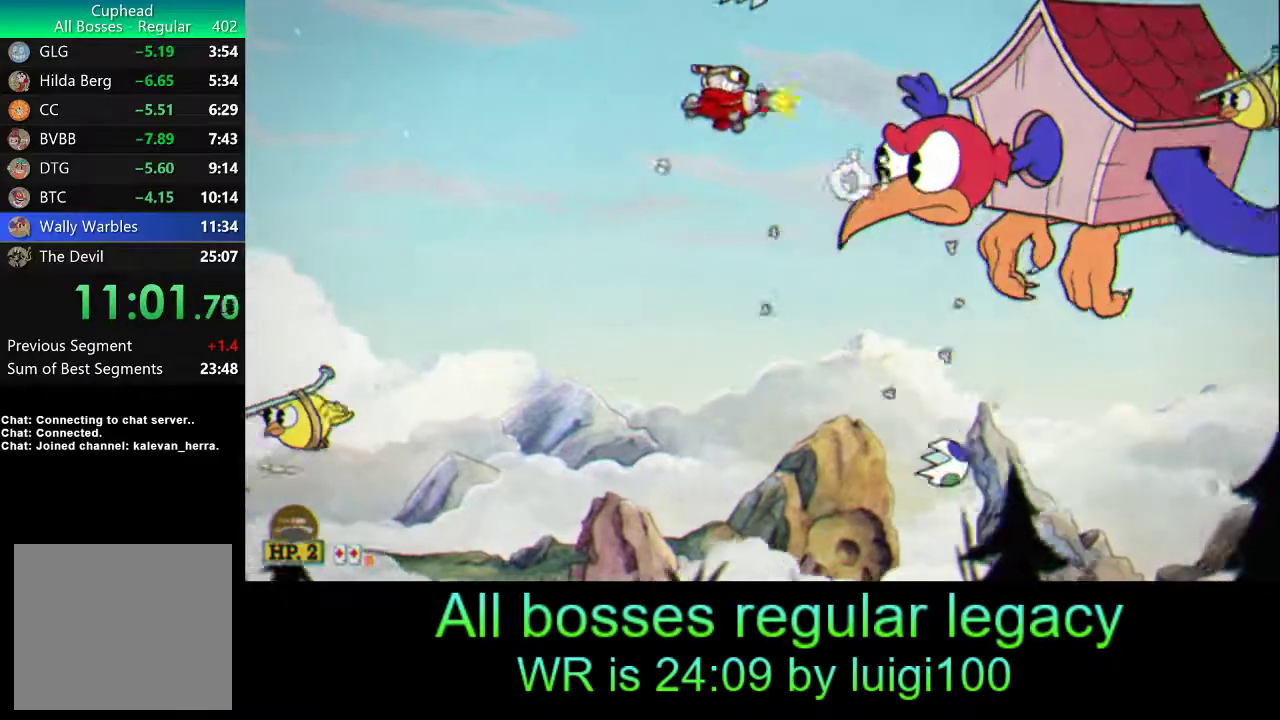
{"buttons": ["SQUARE", "R1"], "left_stick": "right", "events": [[117, "SQUARE", "up"], [117, "left_stick", "center"], [267, "left_stick", "up"], [433, "left_stick", "right"], [483, "SQUARE", "down"]]}
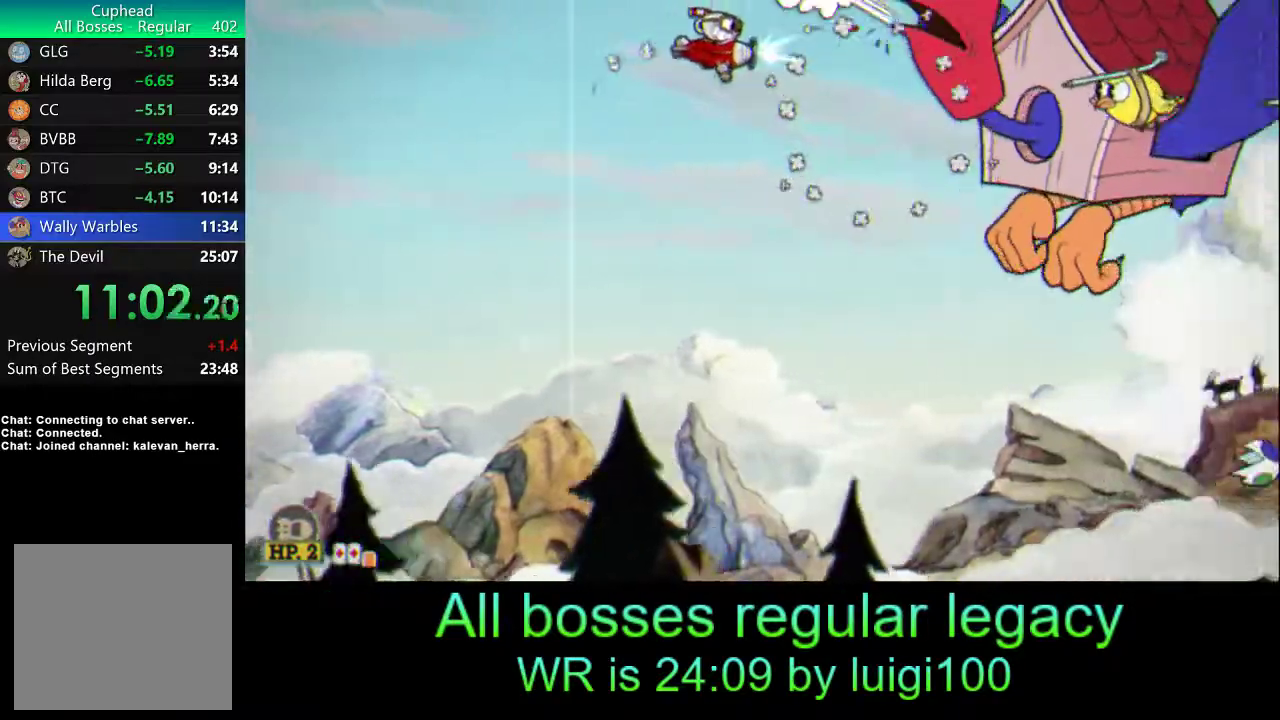
{"buttons": ["SQUARE", "R1"], "left_stick": "left", "events": [[50, "SQUARE", "up"], [50, "left_stick", "center"], [283, "left_stick", "up-right"], [350, "SQUARE", "down"], [417, "SQUARE", "up"], [417, "left_stick", "left"], [483, "SQUARE", "down"]]}
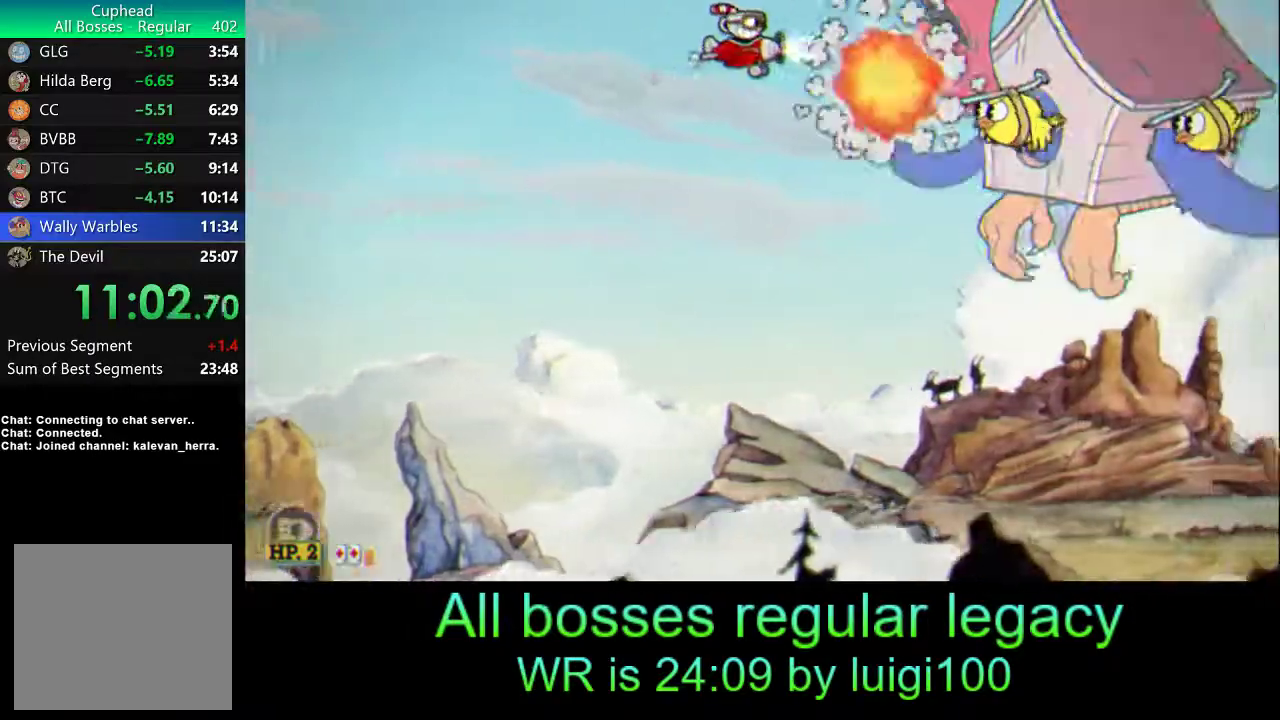
{"buttons": ["R1"], "left_stick": "down", "events": [[83, "SQUARE", "up"], [83, "left_stick", "center"], [417, "SQUARE", "down"], [433, "left_stick", "down"], [483, "SQUARE", "up"]]}
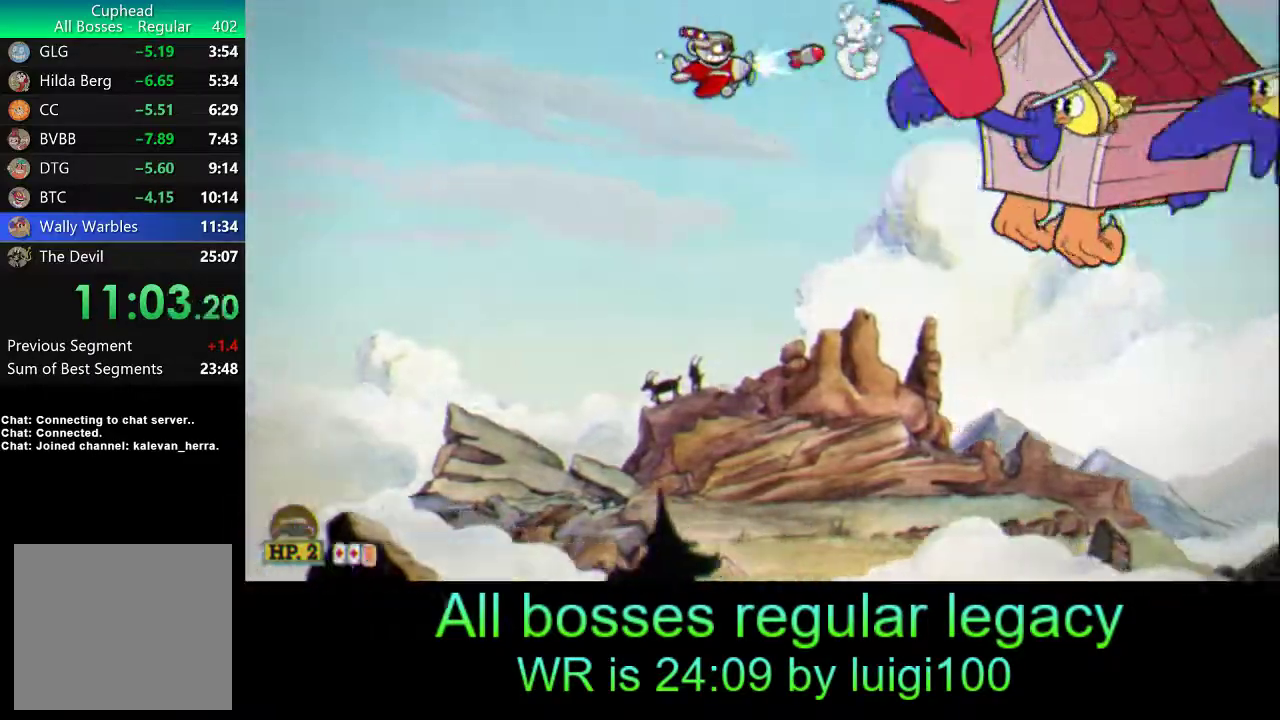
{"buttons": ["R1"], "left_stick": "center", "events": [[50, "SQUARE", "down"], [50, "left_stick", "center"], [100, "SQUARE", "up"], [200, "left_stick", "down"], [300, "left_stick", "center"]]}
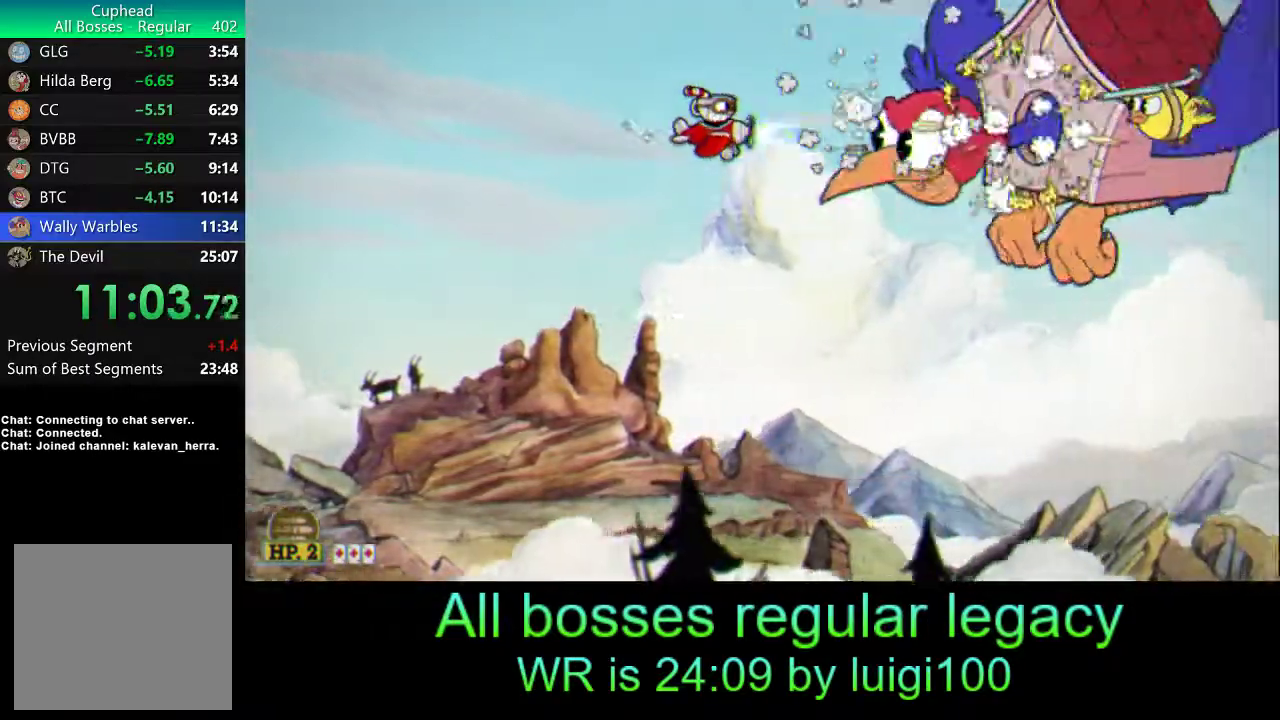
{"buttons": ["R1"], "left_stick": "up", "events": [[17, "SQUARE", "down"], [33, "left_stick", "up"], [83, "SQUARE", "up"], [150, "SQUARE", "down"], [150, "left_stick", "center"], [217, "SQUARE", "up"], [500, "left_stick", "up"]]}
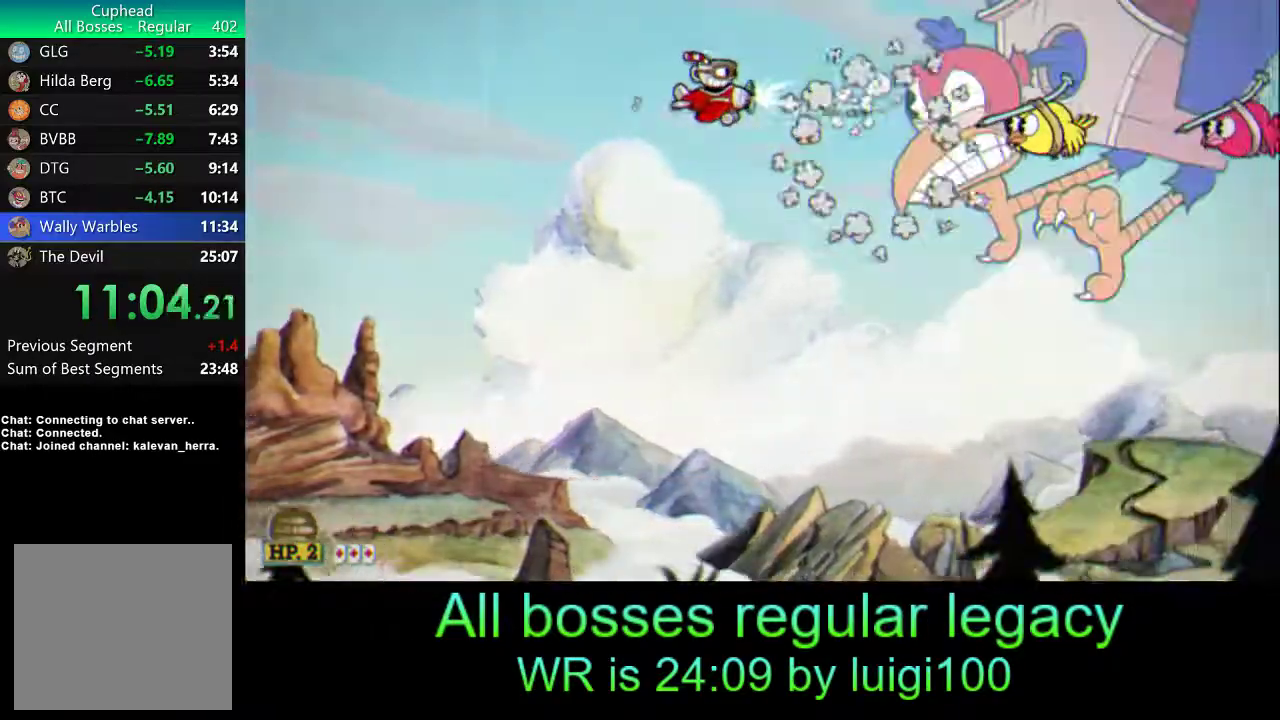
{"buttons": ["R1"], "left_stick": "center", "events": [[117, "SQUARE", "down"], [133, "left_stick", "center"], [167, "SQUARE", "up"], [250, "SQUARE", "down"], [317, "SQUARE", "up"], [333, "left_stick", "up-left"], [433, "left_stick", "center"]]}
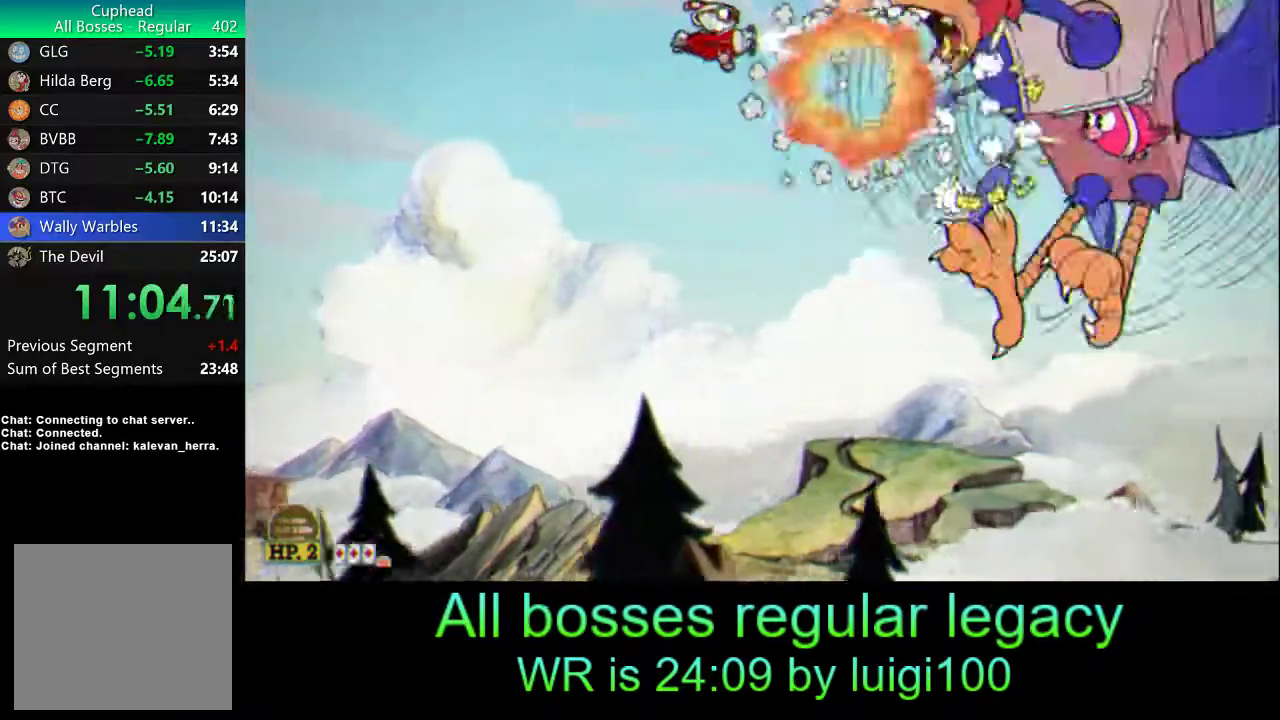
{"buttons": ["R1"], "left_stick": "center", "events": [[133, "left_stick", "up-left"], [200, "SQUARE", "down"], [267, "SQUARE", "up"], [267, "left_stick", "center"], [350, "SQUARE", "down"], [417, "SQUARE", "up"]]}
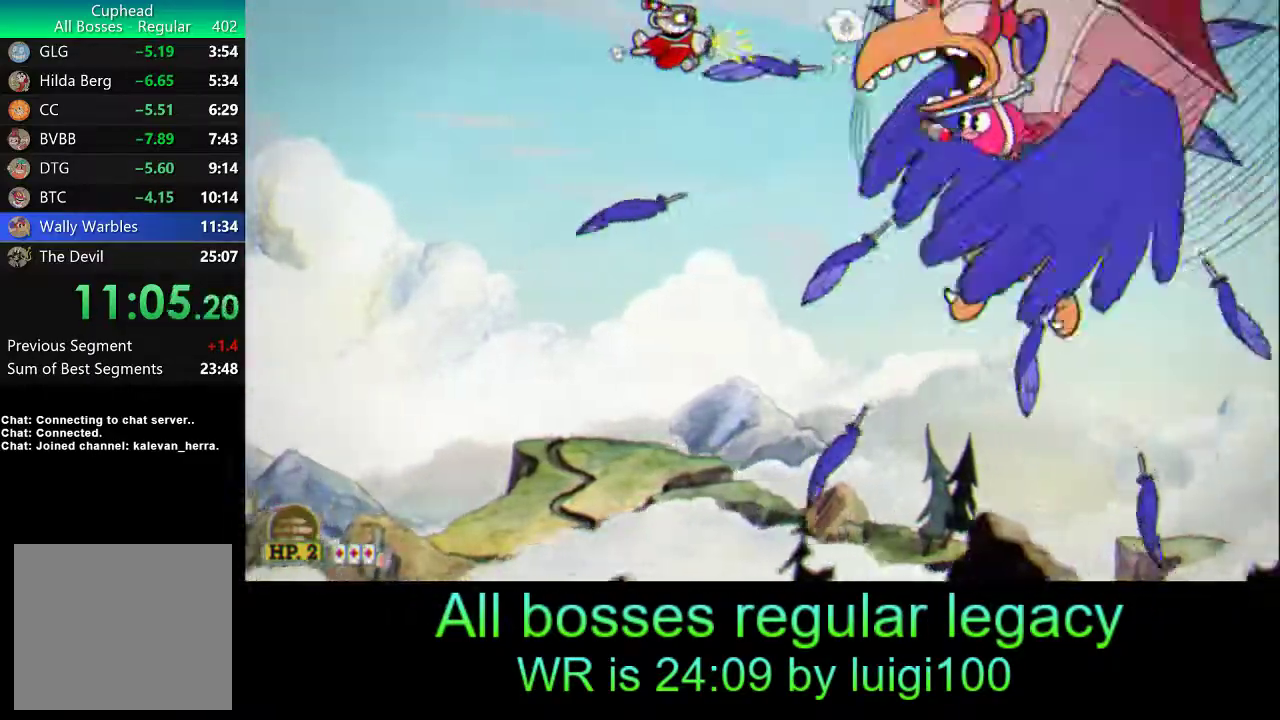
{"buttons": ["SQUARE", "R1"], "left_stick": "down", "events": [[150, "left_stick", "up"], [233, "left_stick", "center"], [317, "SQUARE", "down"], [383, "SQUARE", "up"], [450, "SQUARE", "down"], [450, "left_stick", "down"]]}
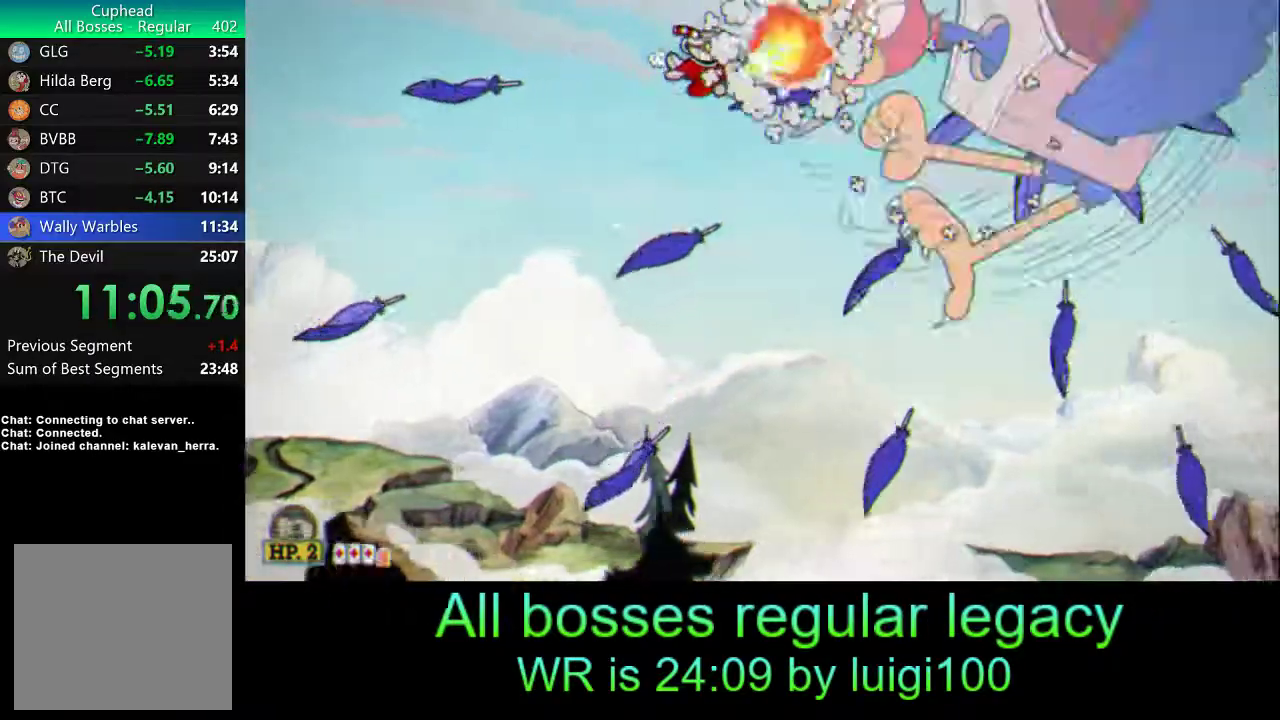
{"buttons": ["SQUARE", "R1"], "left_stick": "center", "events": [[17, "SQUARE", "up"], [17, "left_stick", "center"], [467, "SQUARE", "down"]]}
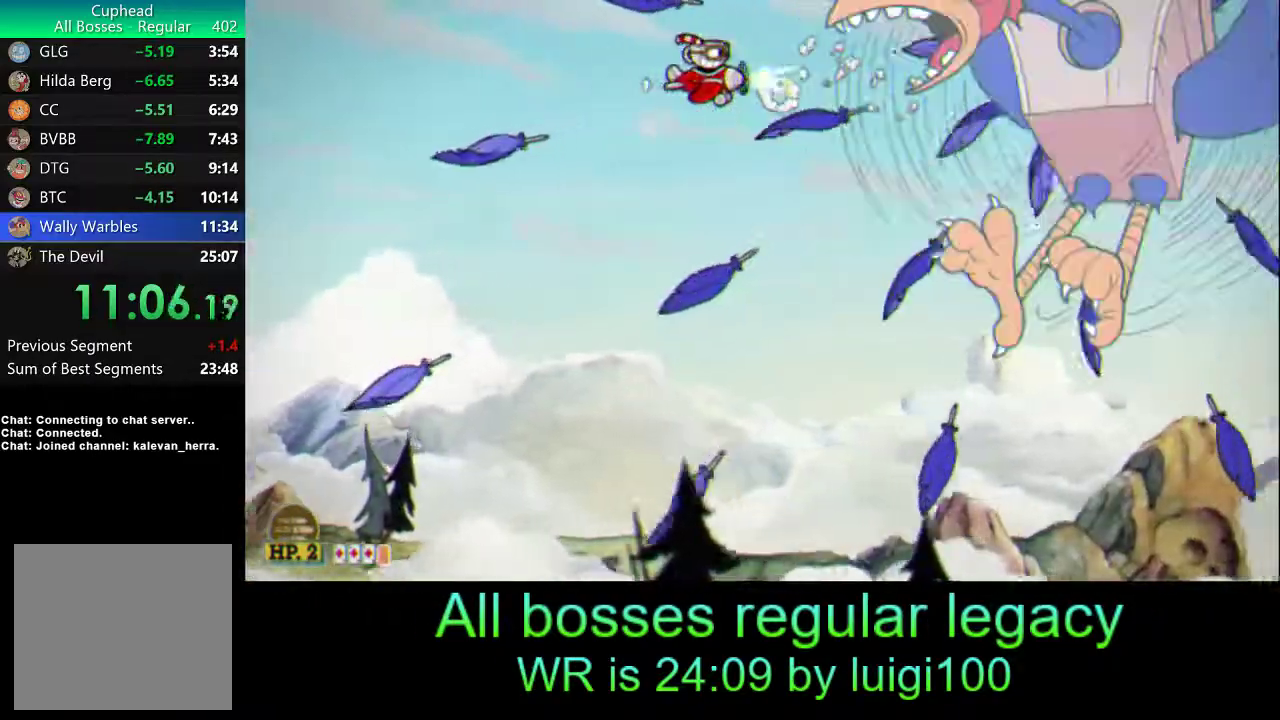
{"buttons": ["R1"], "left_stick": "up", "events": [[50, "SQUARE", "up"], [117, "SQUARE", "down"], [183, "SQUARE", "up"], [283, "left_stick", "down"], [350, "left_stick", "center"], [500, "left_stick", "up"]]}
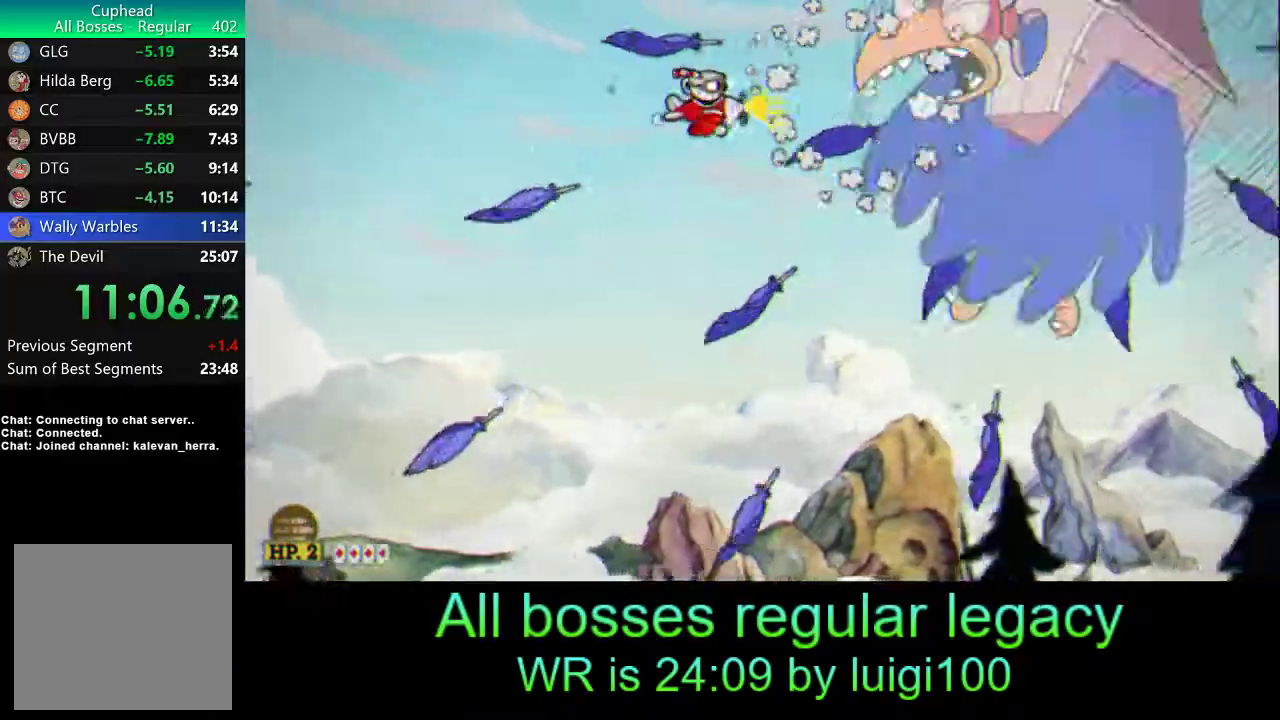
{"buttons": ["R1"], "left_stick": "center", "events": [[183, "SQUARE", "down"], [250, "SQUARE", "up"], [250, "left_stick", "center"], [317, "SQUARE", "down"], [383, "SQUARE", "up"]]}
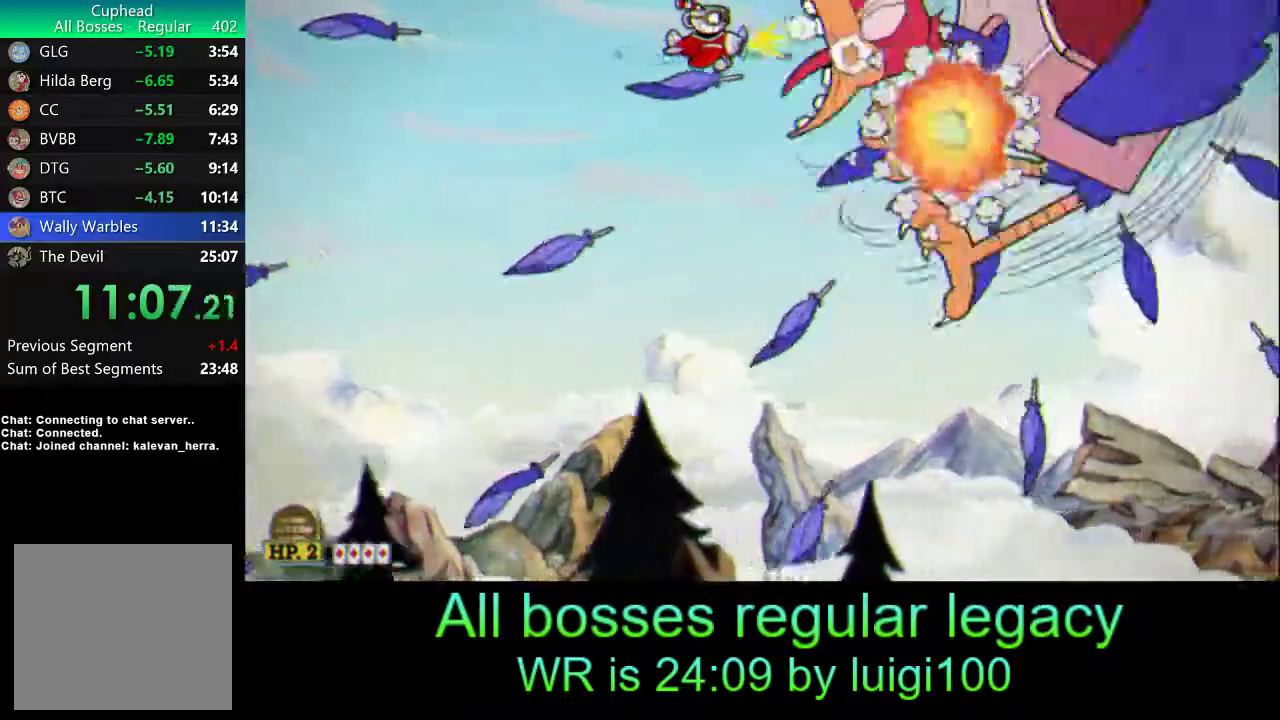
{"buttons": ["R1"], "left_stick": "center", "events": [[250, "SQUARE", "down"], [267, "left_stick", "down-left"], [317, "SQUARE", "up"], [317, "left_stick", "center"], [383, "SQUARE", "down"], [450, "SQUARE", "up"]]}
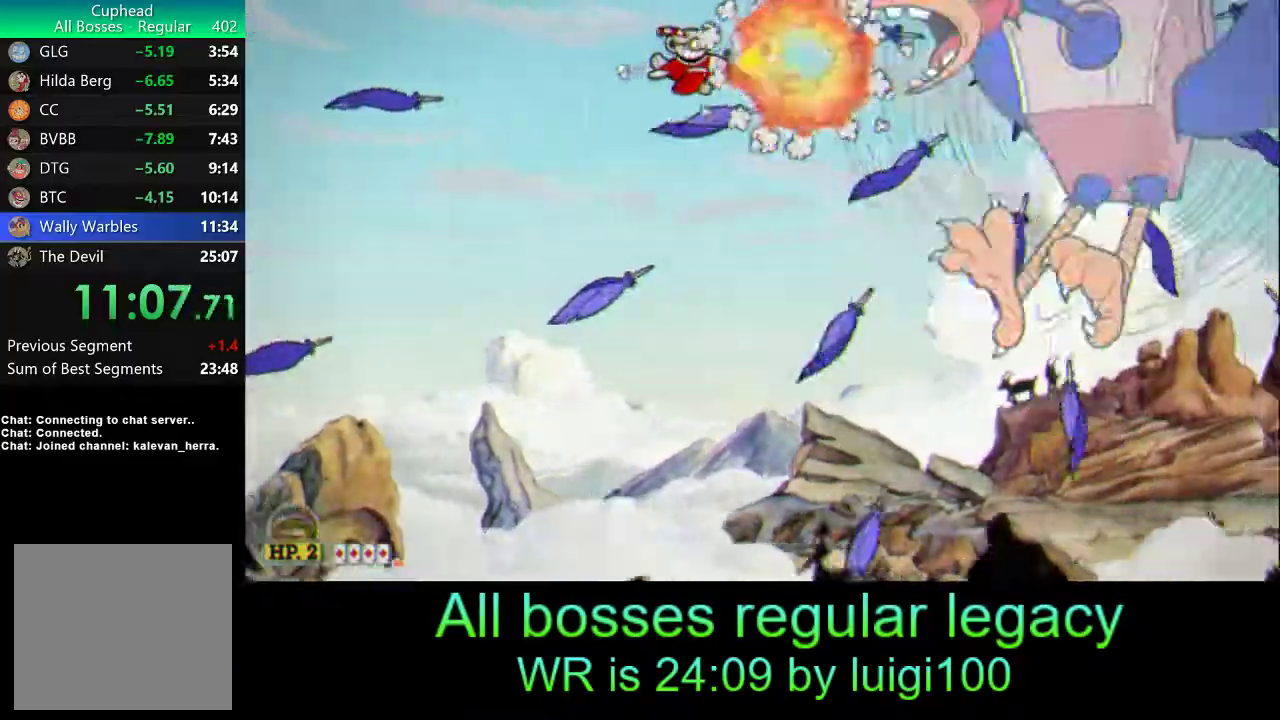
{"buttons": ["R1"], "left_stick": "center", "events": [[383, "SQUARE", "down"], [450, "SQUARE", "up"]]}
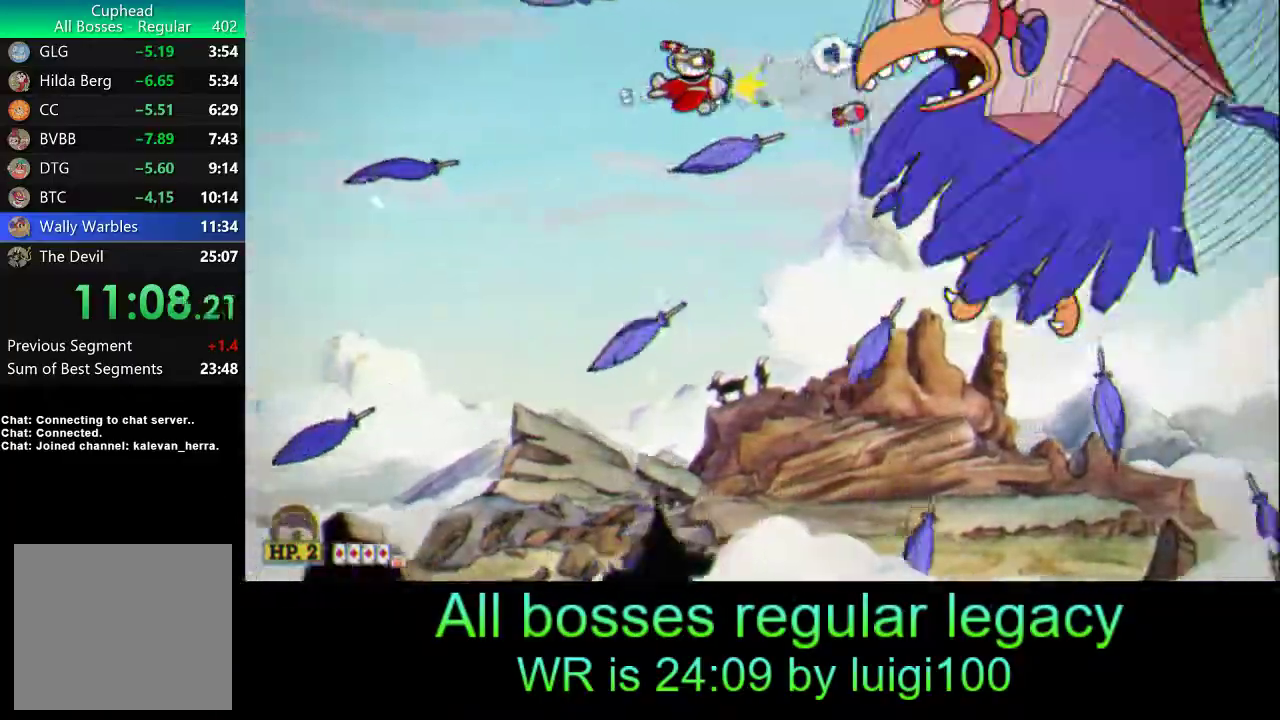
{"buttons": ["R1"], "left_stick": "up", "events": [[17, "SQUARE", "down"], [83, "SQUARE", "up"], [267, "left_stick", "up"]]}
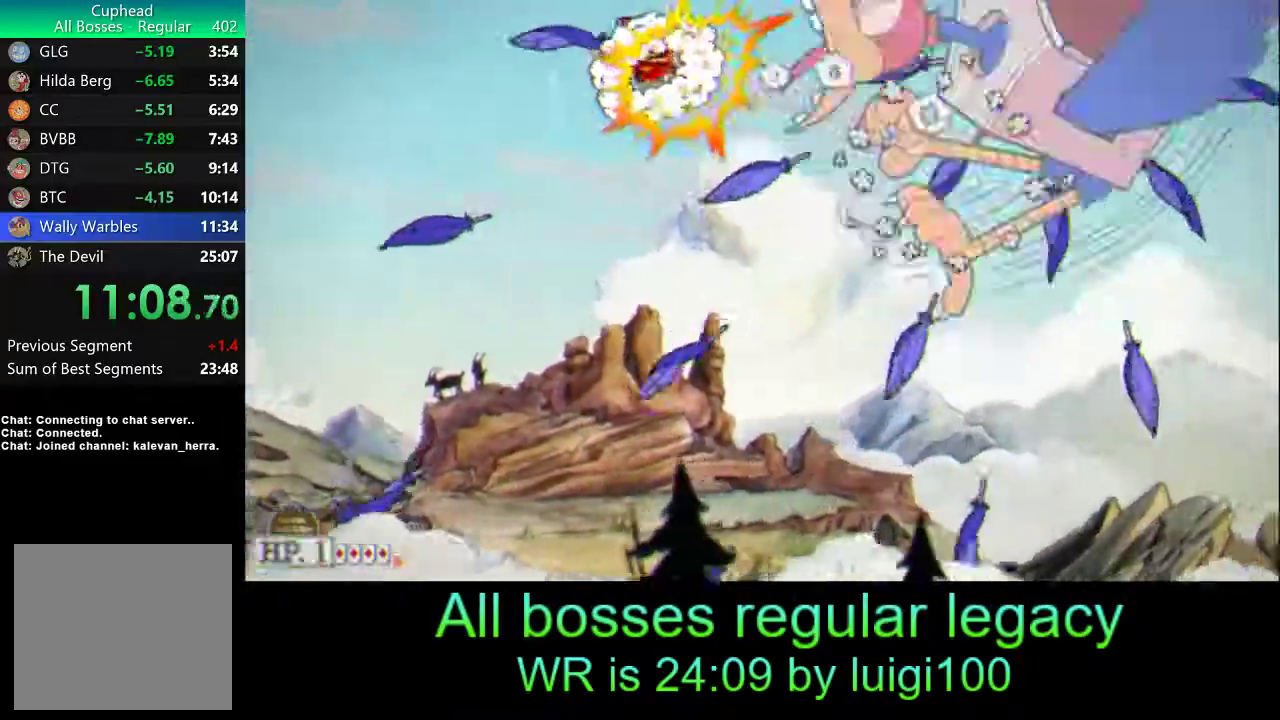
{"buttons": ["R1"], "left_stick": "center", "events": [[83, "SQUARE", "down"], [150, "SQUARE", "up"], [200, "left_stick", "up-right"], [217, "SQUARE", "down"], [317, "SQUARE", "up"], [367, "left_stick", "center"]]}
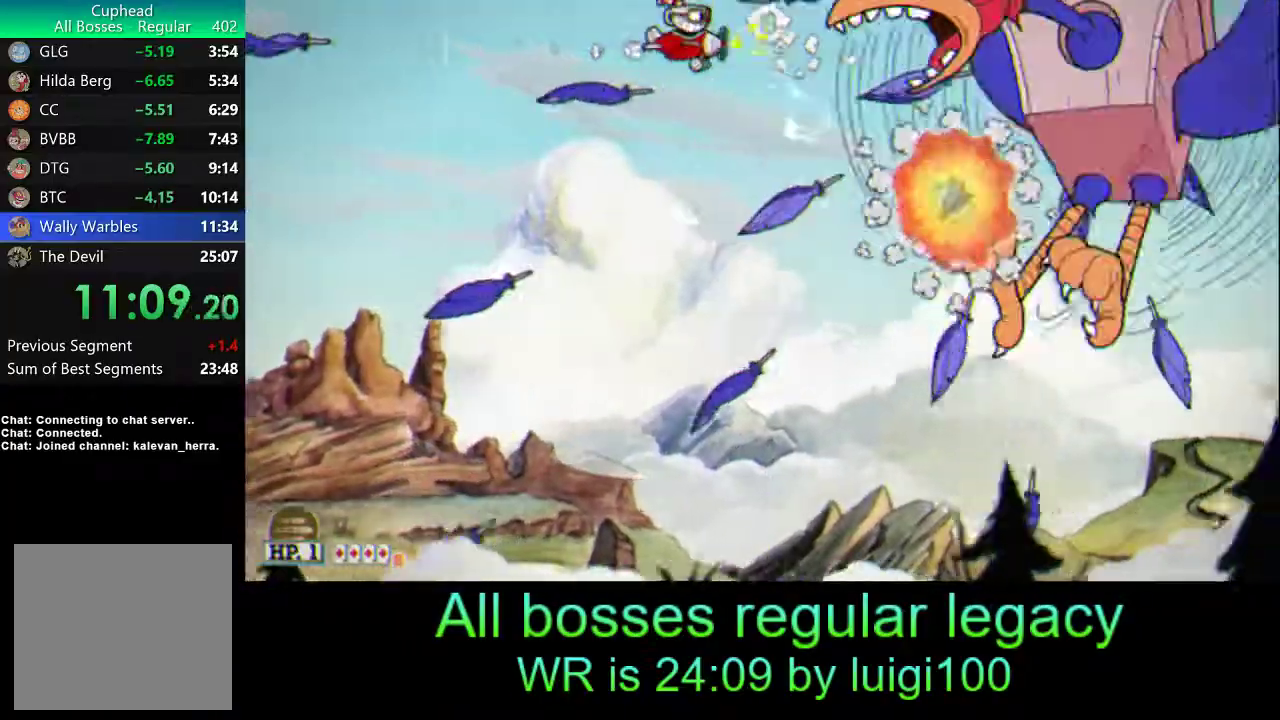
{"buttons": ["R1"], "left_stick": "center", "events": [[183, "SQUARE", "down"], [233, "SQUARE", "up"], [317, "SQUARE", "down"], [350, "SQUARE", "up"]]}
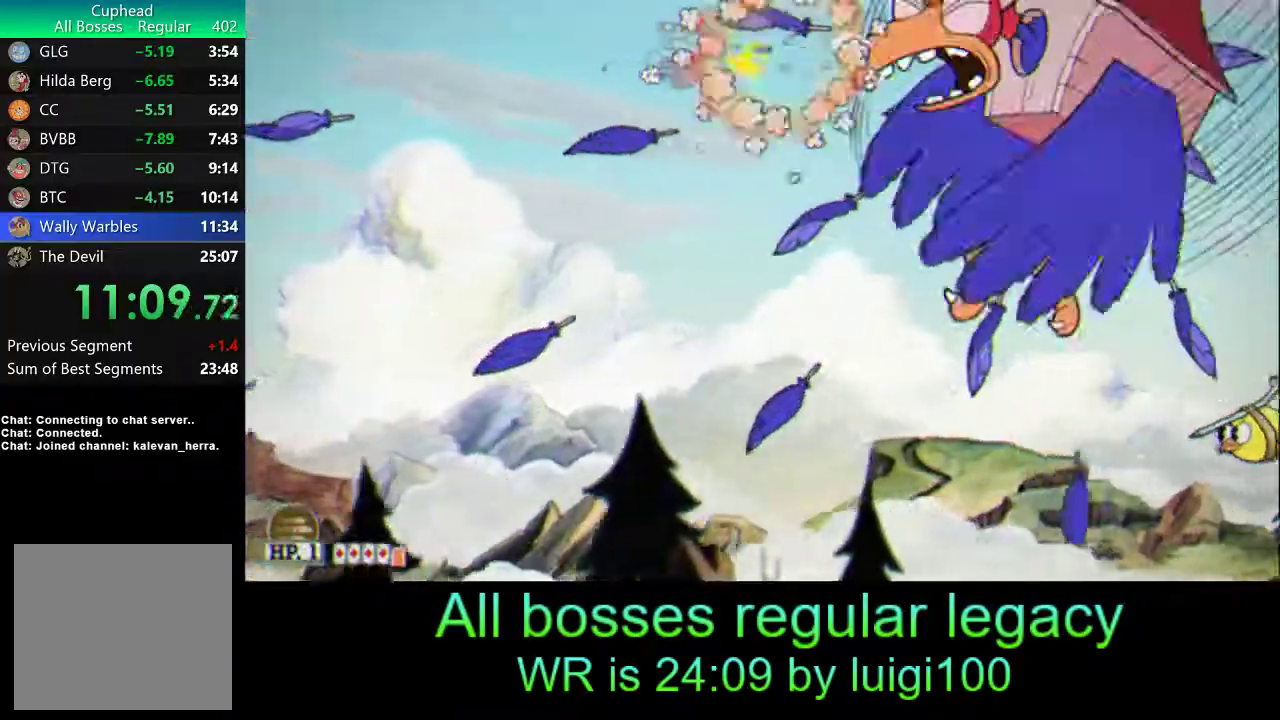
{"buttons": ["R1"], "left_stick": "center", "events": [[250, "SQUARE", "down"], [267, "left_stick", "down"], [317, "SQUARE", "up"], [333, "left_stick", "center"], [383, "SQUARE", "down"], [450, "SQUARE", "up"]]}
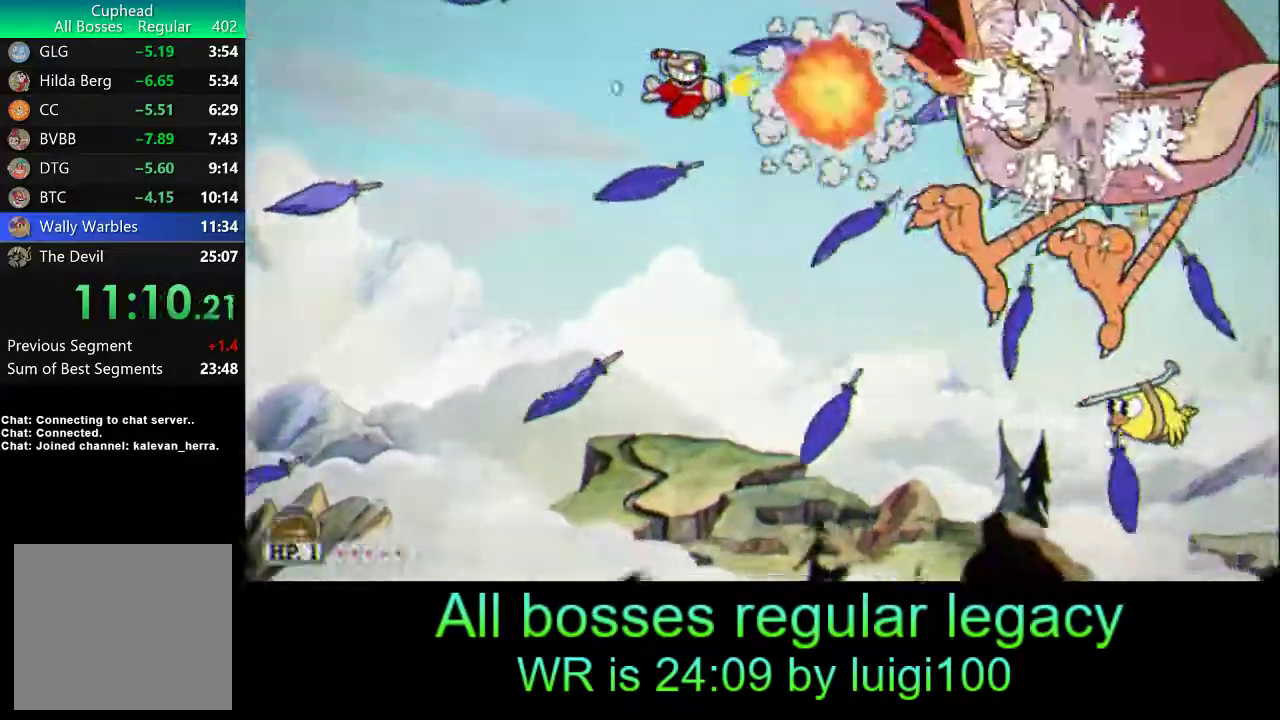
{"buttons": ["SQUARE", "L2", "R1"], "left_stick": "up", "events": [[67, "left_stick", "down"], [167, "left_stick", "center"], [233, "left_stick", "up"], [383, "L2", "down"], [417, "SQUARE", "down"]]}
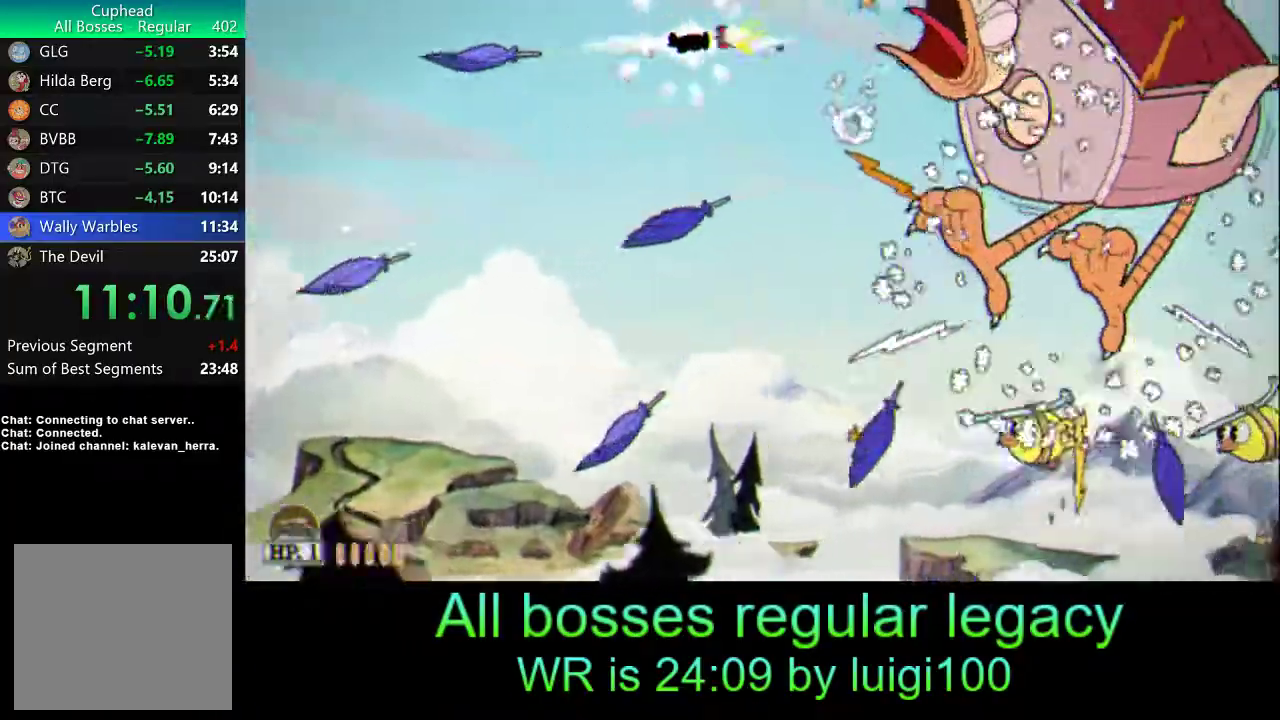
{"buttons": ["R1"], "left_stick": "center", "events": [[17, "L2", "up"], [17, "SQUARE", "up"], [33, "left_stick", "center"], [83, "SQUARE", "down"], [150, "SQUARE", "up"], [167, "left_stick", "right"], [333, "left_stick", "center"]]}
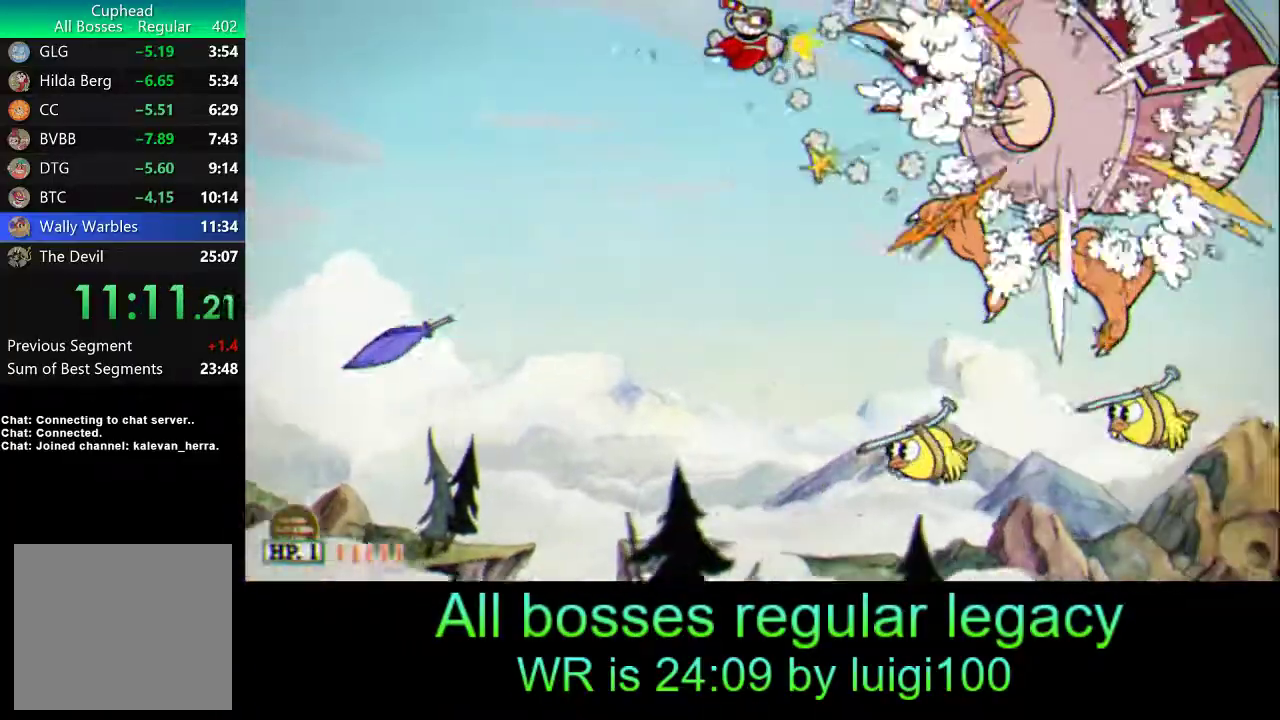
{"buttons": ["R1"], "left_stick": "center", "events": [[83, "left_stick", "down"], [117, "SQUARE", "down"], [133, "left_stick", "center"], [167, "SQUARE", "up"], [250, "SQUARE", "down"], [317, "SQUARE", "up"]]}
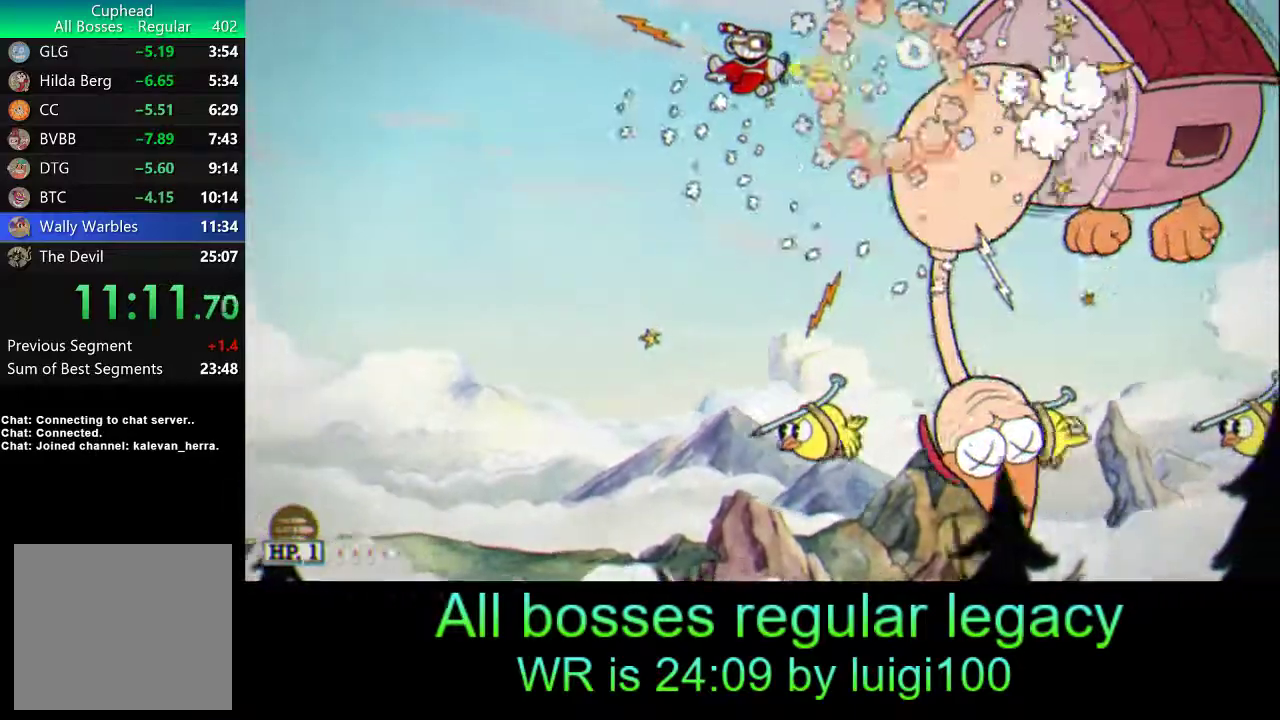
{"buttons": ["R1"], "left_stick": "center", "events": [[33, "left_stick", "up-right"], [100, "left_stick", "center"], [183, "SQUARE", "down"], [250, "SQUARE", "up"], [317, "SQUARE", "down"], [383, "SQUARE", "up"]]}
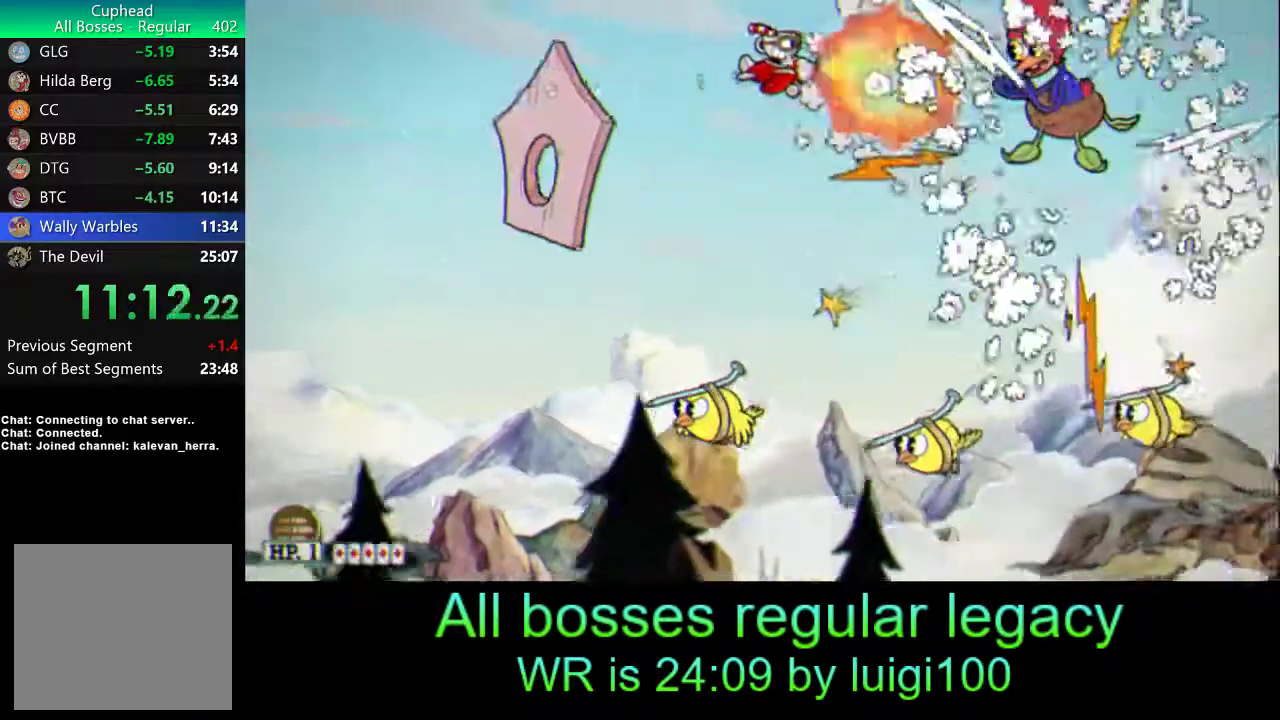
{"buttons": ["SQUARE", "R1"], "left_stick": "center", "events": [[133, "left_stick", "up-right"], [283, "SQUARE", "down"], [300, "left_stick", "right"], [383, "SQUARE", "up"], [400, "left_stick", "center"], [433, "SQUARE", "down"]]}
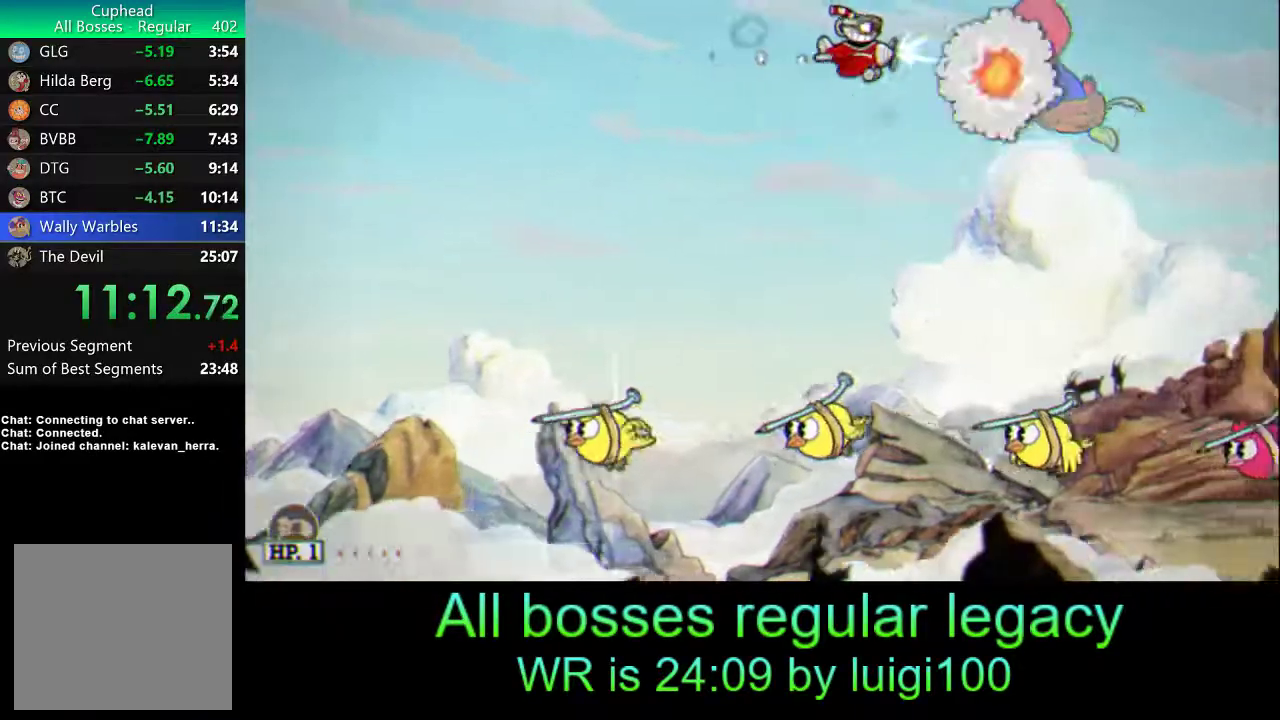
{"buttons": ["R1"], "left_stick": "right", "events": [[17, "R2", "down"], [17, "SQUARE", "up"], [33, "left_stick", "right"], [133, "R2", "up"]]}
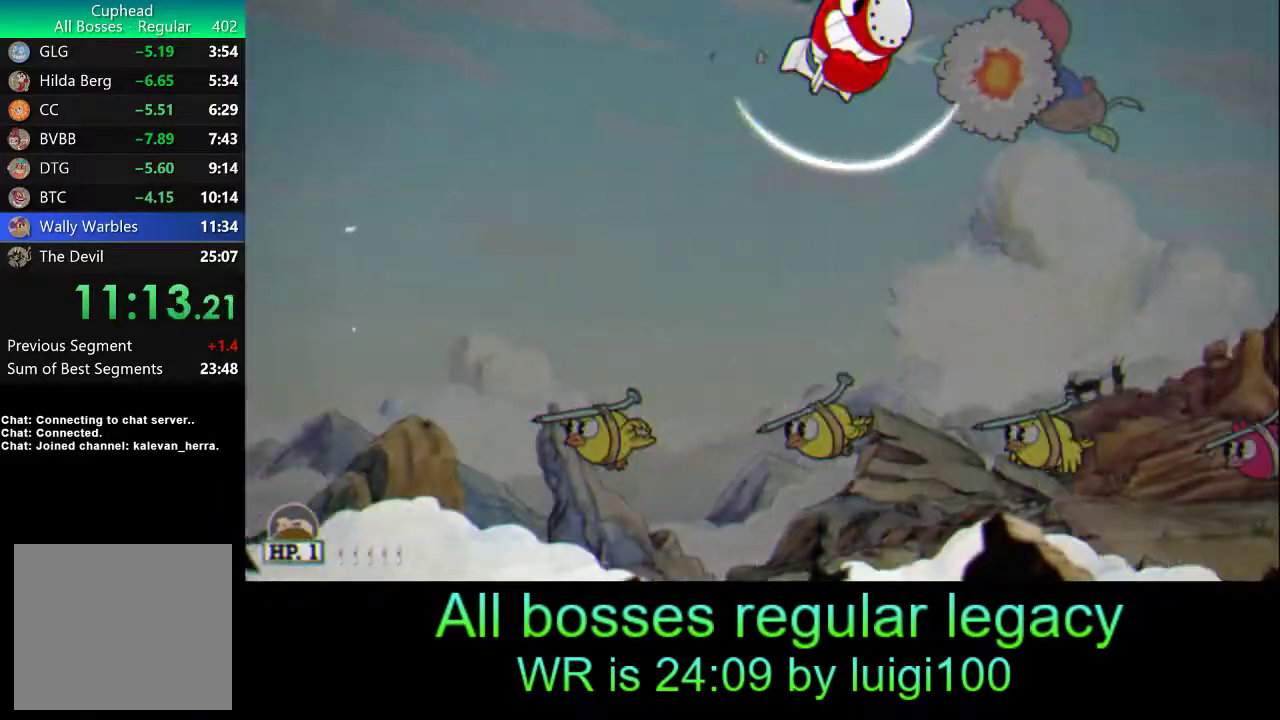
{"buttons": ["R1"], "left_stick": "right", "events": []}
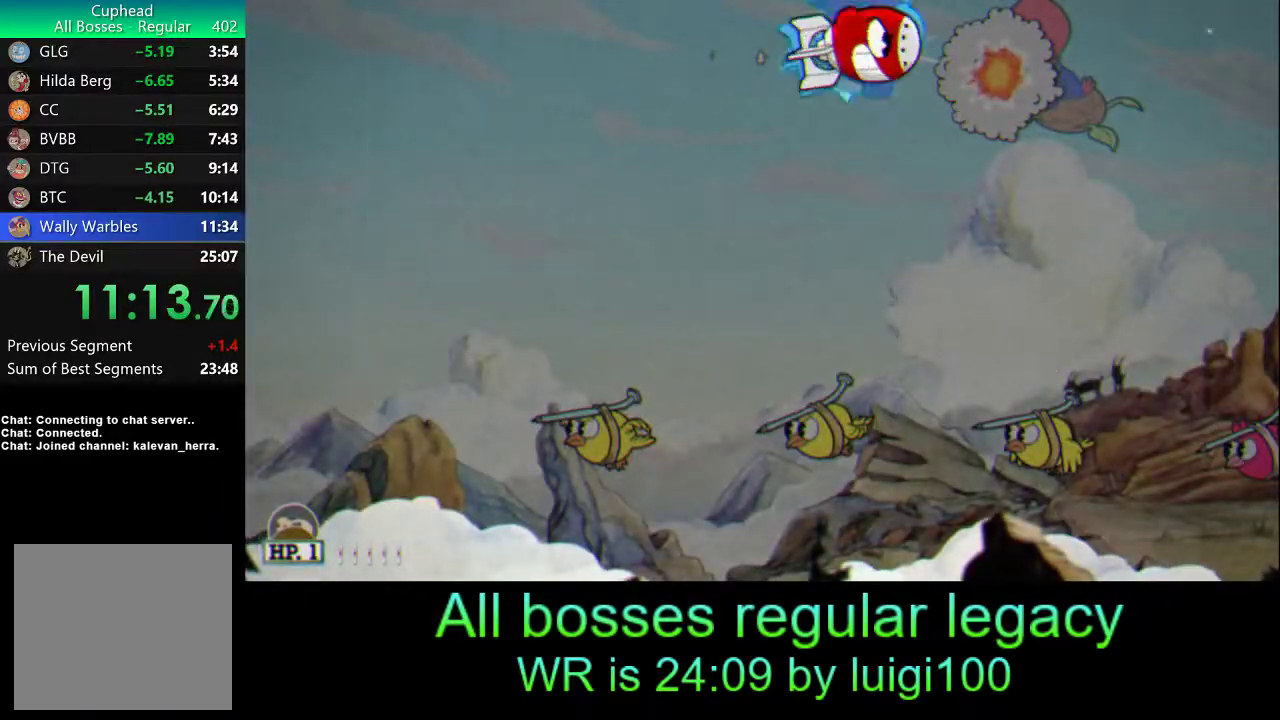
{"buttons": ["R1"], "left_stick": "right", "events": []}
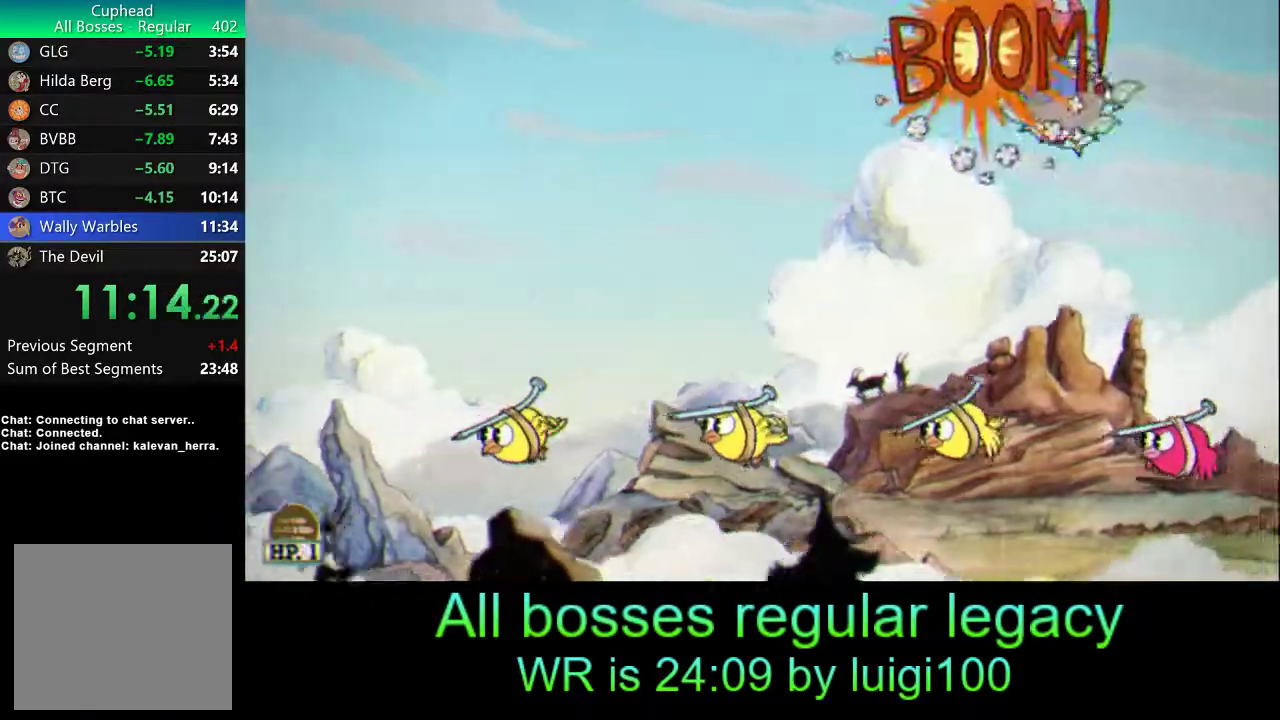
{"buttons": ["R1"], "left_stick": "left", "events": [[100, "left_stick", "center"], [150, "left_stick", "left"]]}
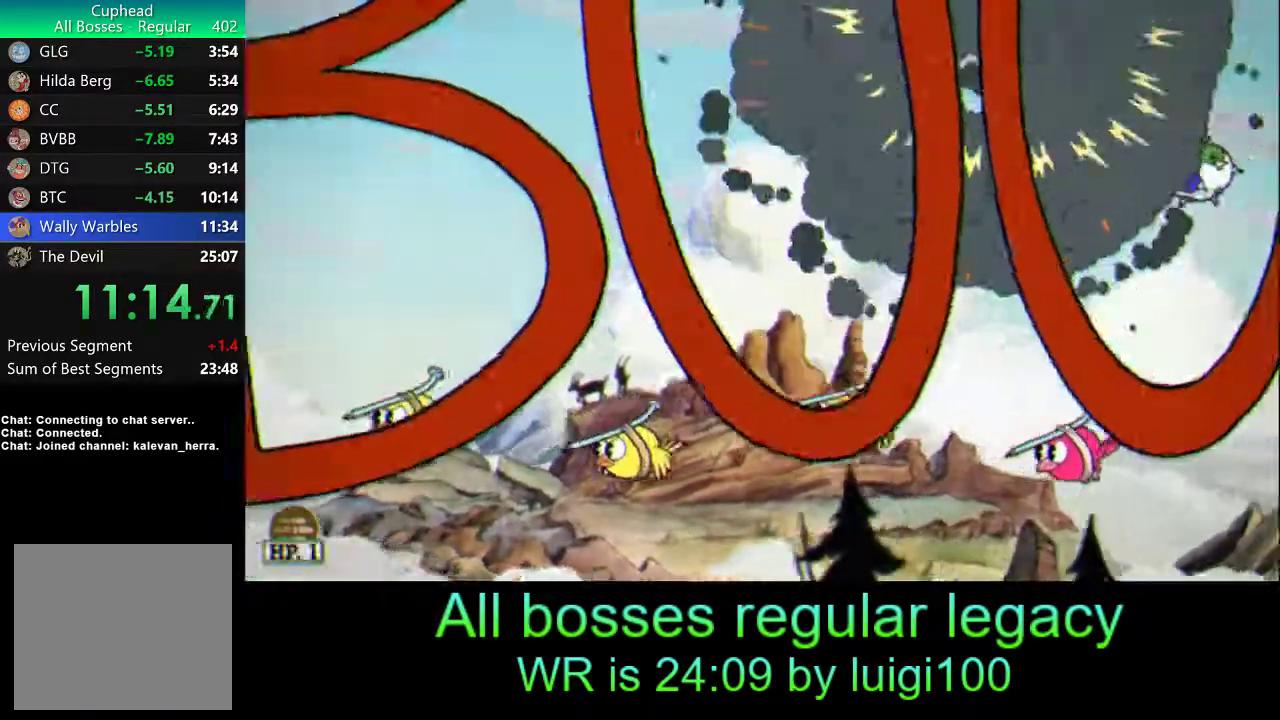
{"buttons": ["R1"], "left_stick": "down-left", "events": [[250, "SQUARE", "down"], [250, "left_stick", "center"], [317, "SQUARE", "up"], [383, "SQUARE", "down"], [450, "SQUARE", "up"], [467, "left_stick", "down-left"]]}
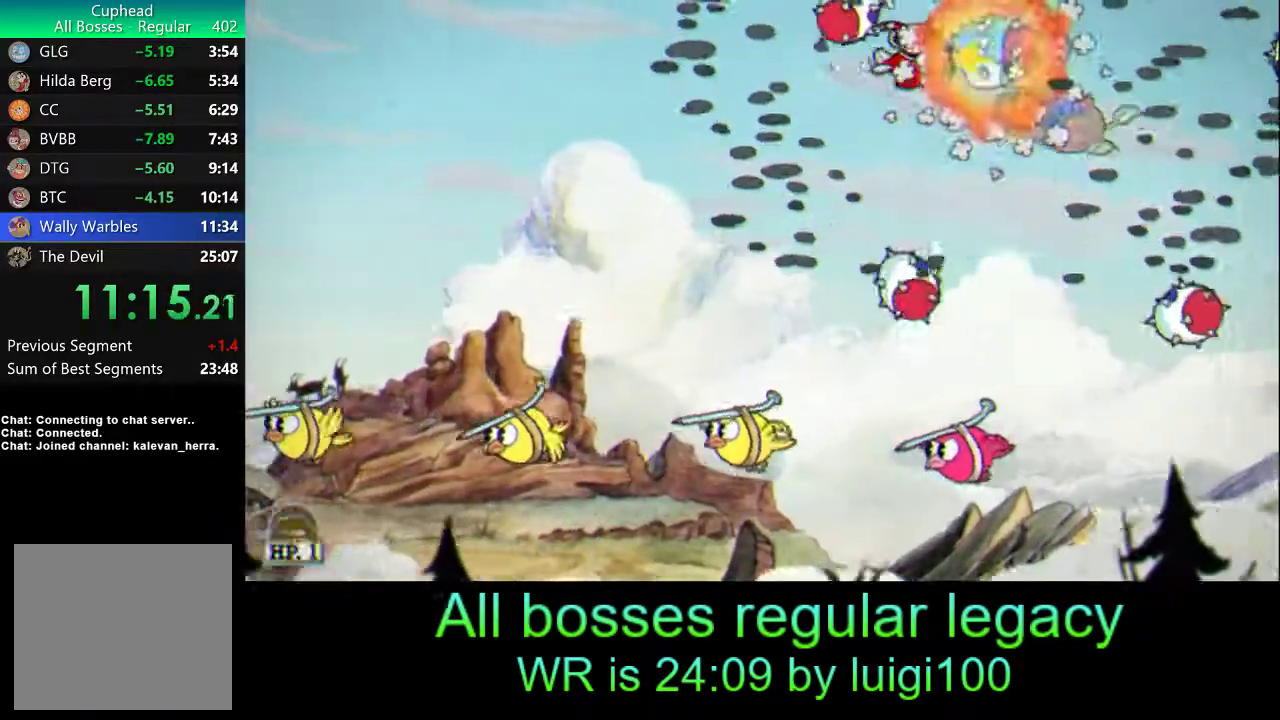
{"buttons": ["R1"], "left_stick": "center", "events": [[100, "left_stick", "center"], [300, "left_stick", "left"], [350, "SQUARE", "down"], [383, "SQUARE", "up"], [383, "left_stick", "down-left"], [483, "SQUARE", "down"], [483, "left_stick", "center"], [500, "SQUARE", "up"]]}
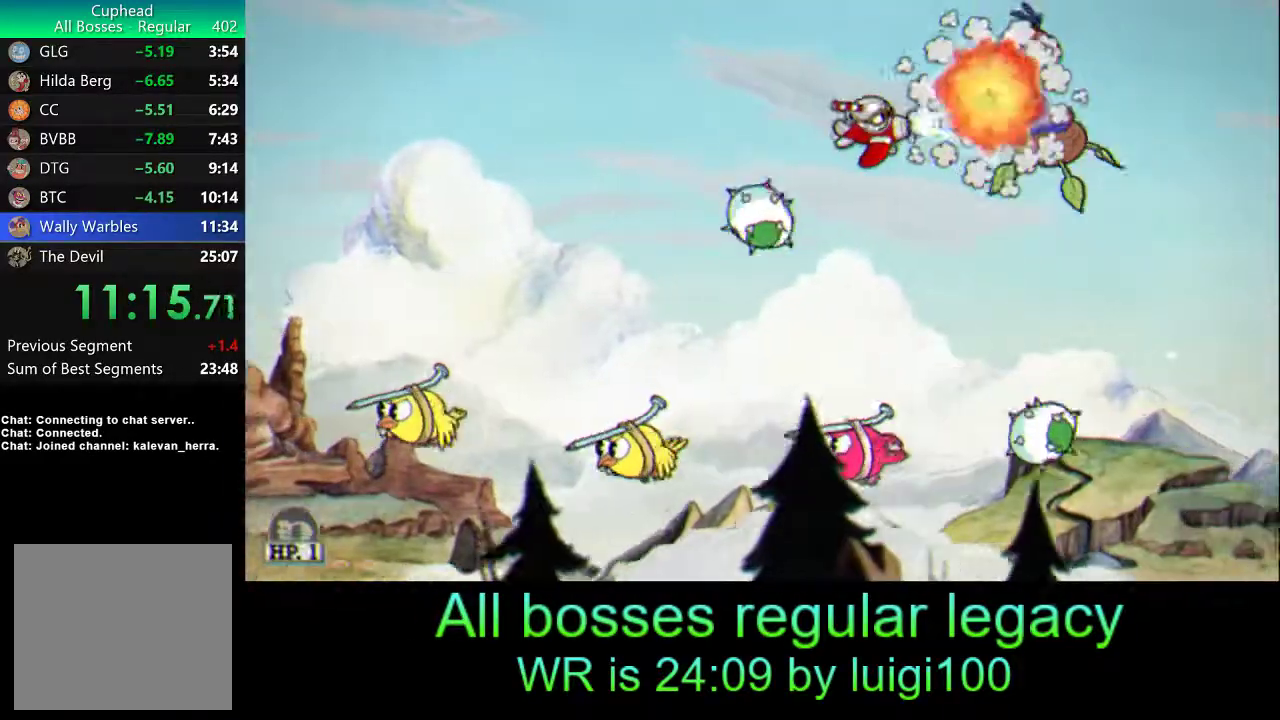
{"buttons": ["R1"], "left_stick": "left", "events": [[133, "left_stick", "down-left"], [283, "left_stick", "center"], [400, "SQUARE", "down"], [433, "left_stick", "left"], [483, "SQUARE", "up"]]}